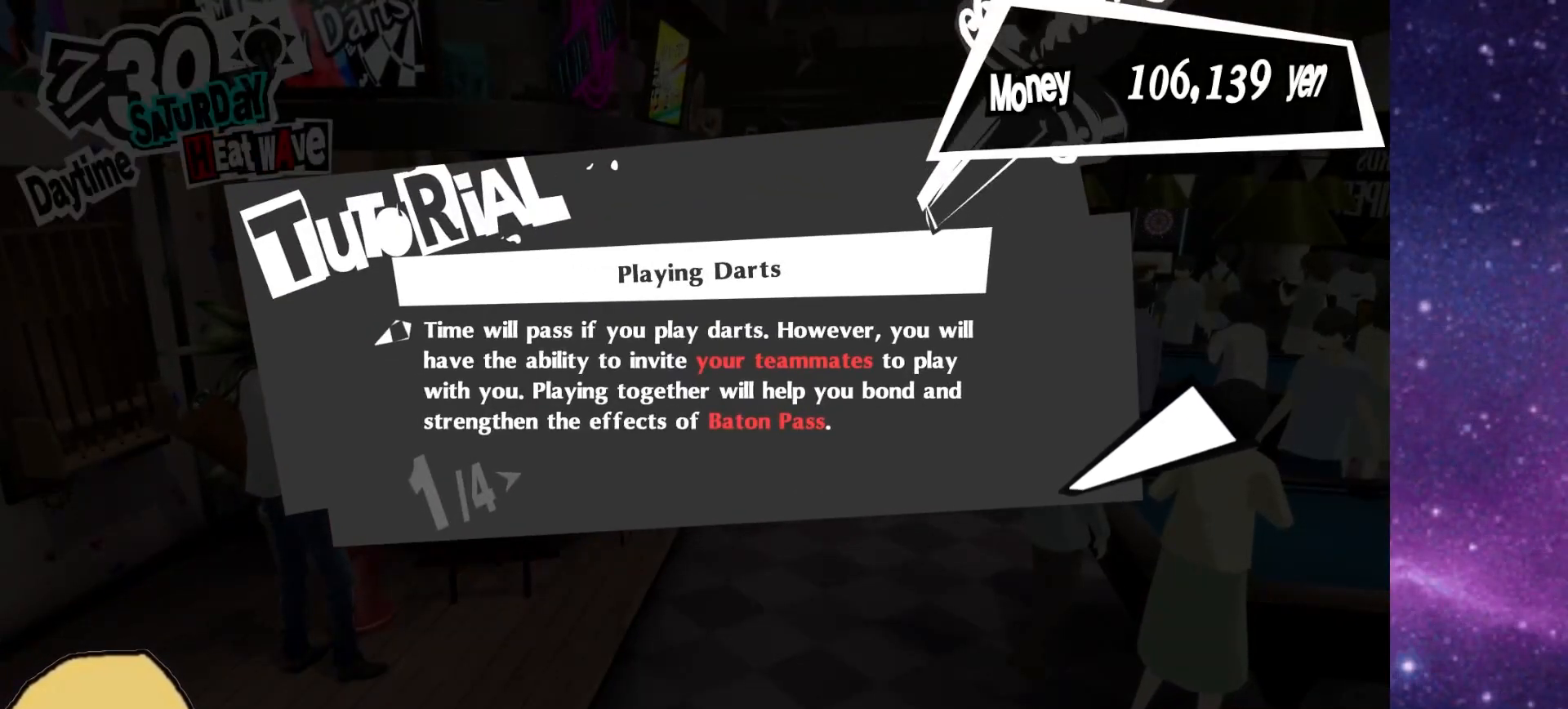
Gameplay with a controller (PlayStation layout); each line is a JSON object with the inputs held at the frame after it. "events" lists button and stick changes between this image and that frame as [ms after this image, input, new state], when the widget could be followed in between.
{"buttons": [], "left_stick": "center", "right_stick": "center", "events": []}
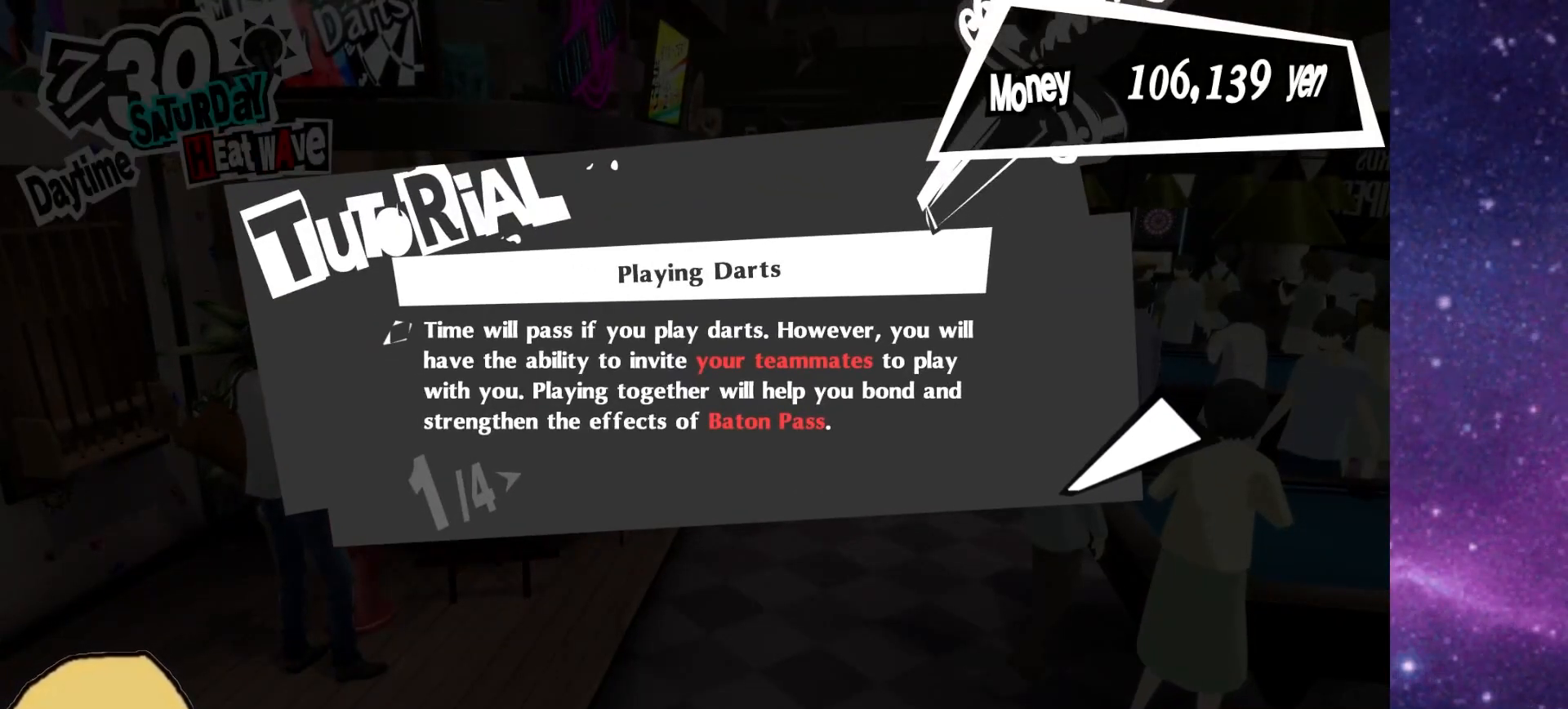
{"buttons": [], "left_stick": "center", "right_stick": "center", "events": [[17, "CROSS", "down"], [167, "CROSS", "up"]]}
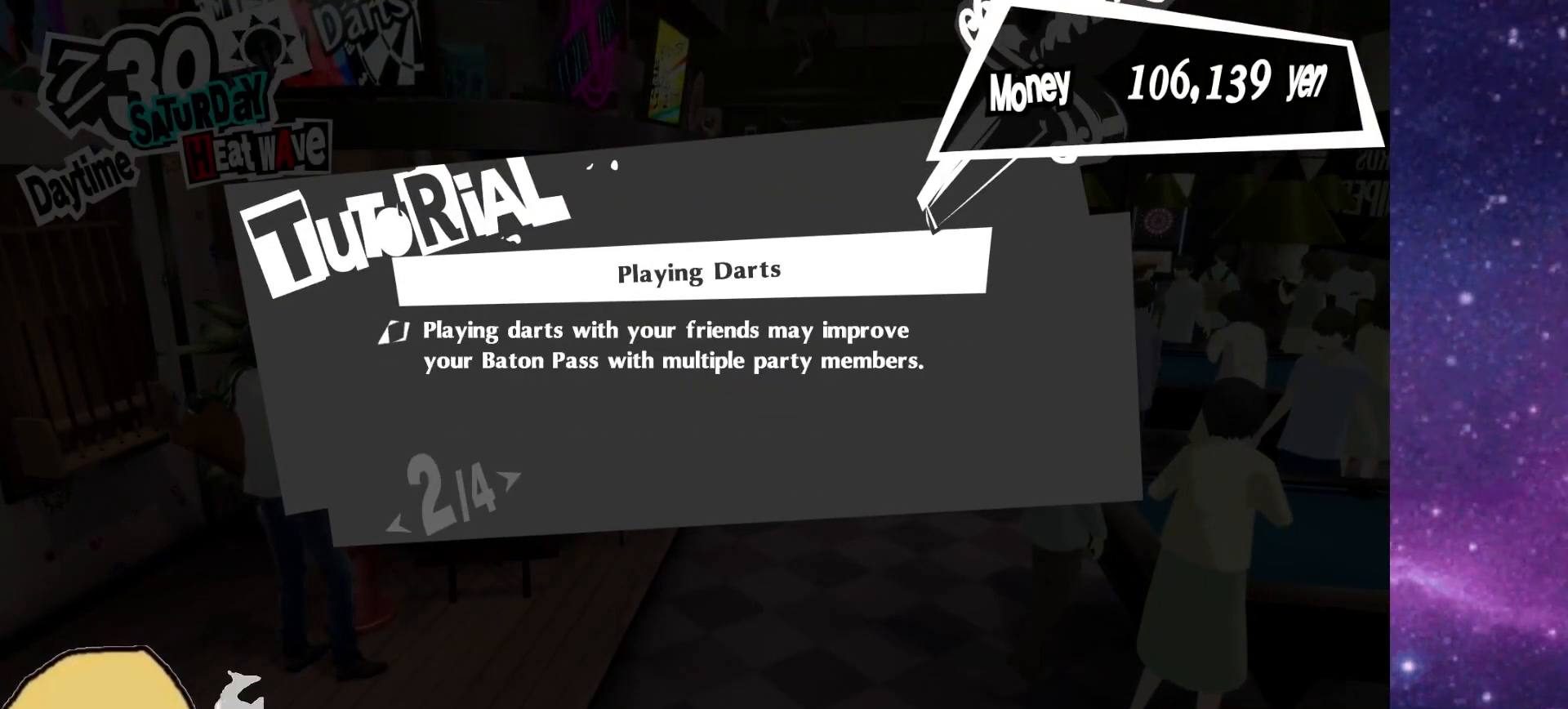
{"buttons": [], "left_stick": "center", "right_stick": "center", "events": []}
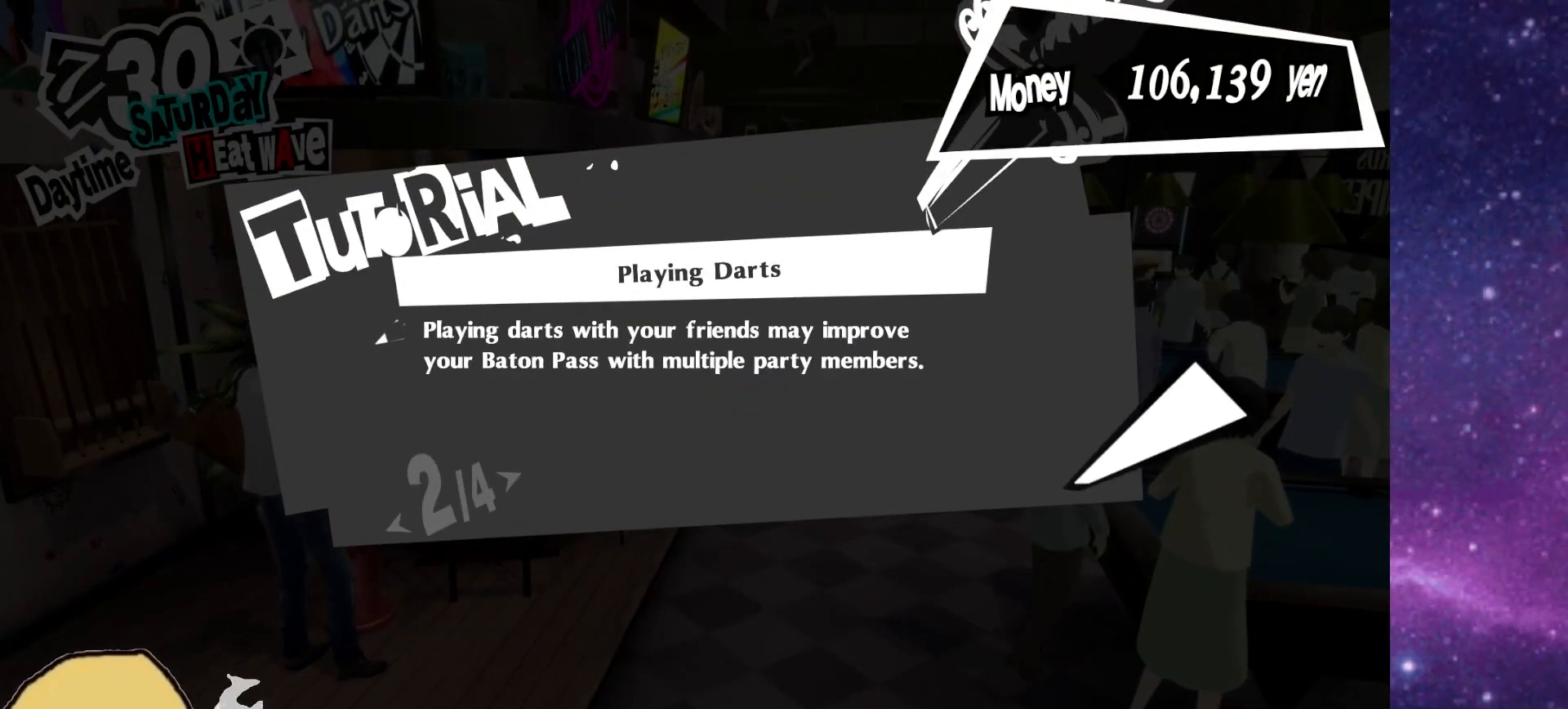
{"buttons": [], "left_stick": "center", "right_stick": "center", "events": []}
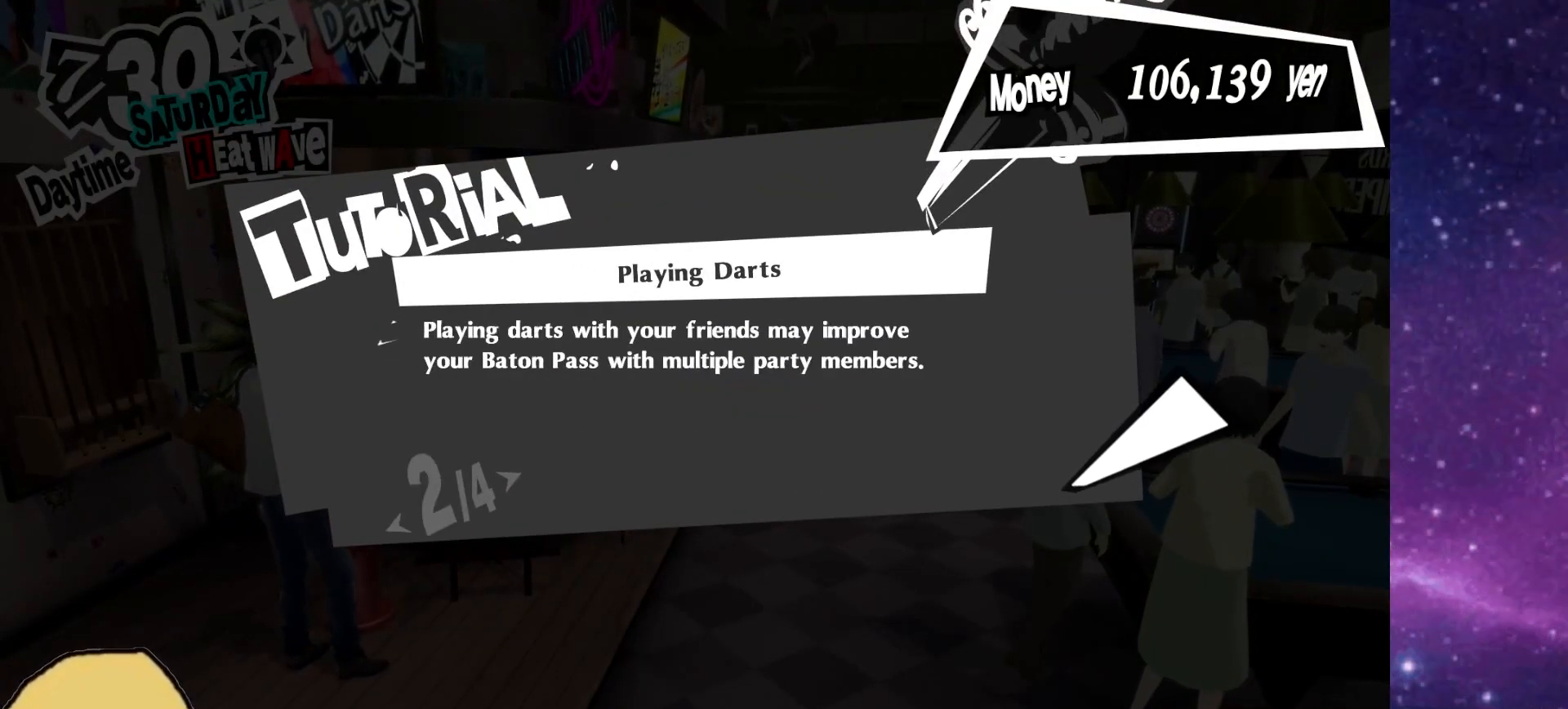
{"buttons": [], "left_stick": "center", "right_stick": "center", "events": []}
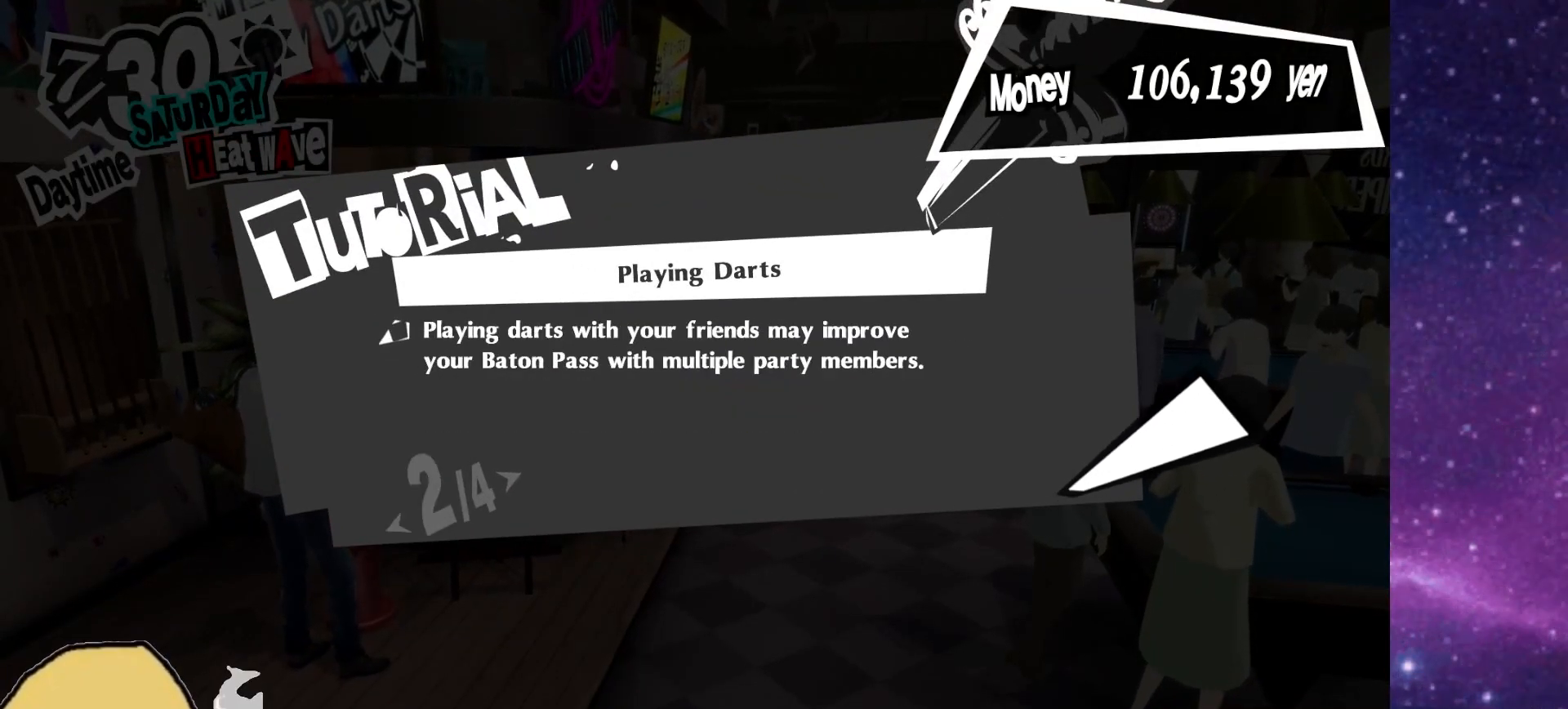
{"buttons": [], "left_stick": "down", "right_stick": "up-right", "events": [[350, "left_stick", "down"], [433, "right_stick", "up-right"]]}
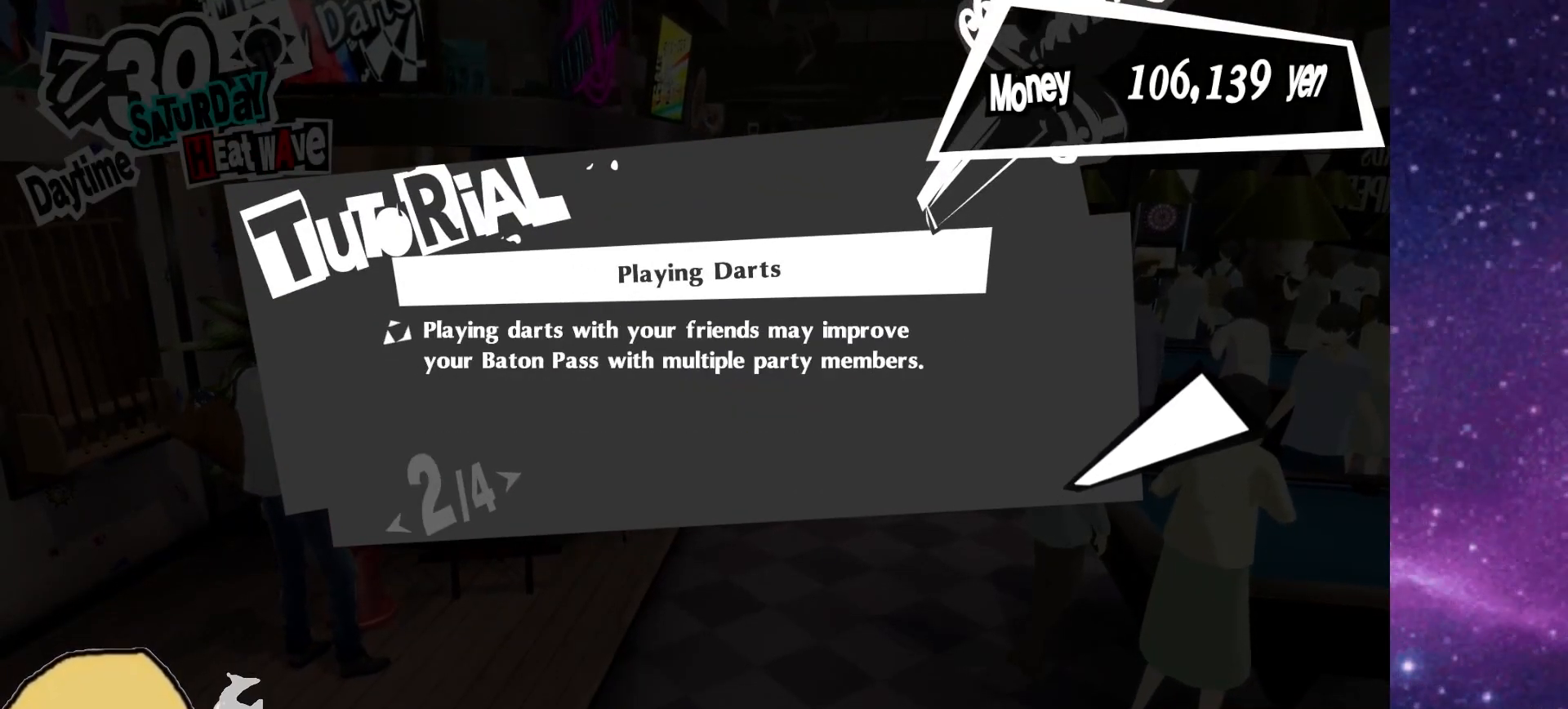
{"buttons": [], "left_stick": "left", "right_stick": "up-right", "events": [[83, "left_stick", "up-left"], [83, "right_stick", "down-left"], [200, "right_stick", "up-right"], [233, "left_stick", "down-right"], [367, "right_stick", "down-left"], [417, "left_stick", "left"], [500, "right_stick", "up-right"]]}
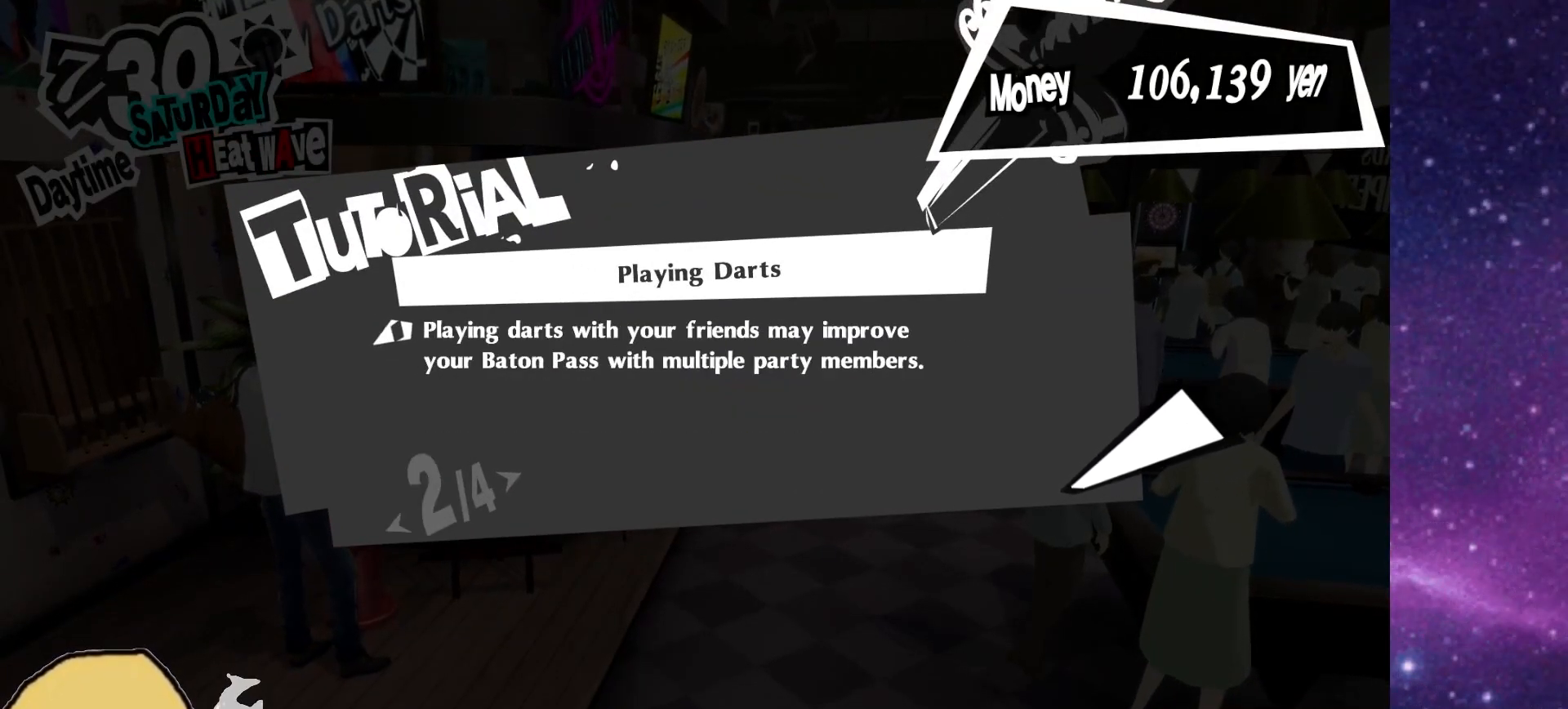
{"buttons": [], "left_stick": "down-right", "right_stick": "left", "events": [[83, "right_stick", "down-right"], [100, "left_stick", "down-right"], [150, "right_stick", "down-left"], [233, "left_stick", "up-right"], [283, "left_stick", "up-left"], [283, "right_stick", "up-right"], [367, "left_stick", "down-left"], [467, "left_stick", "down-right"], [467, "right_stick", "left"]]}
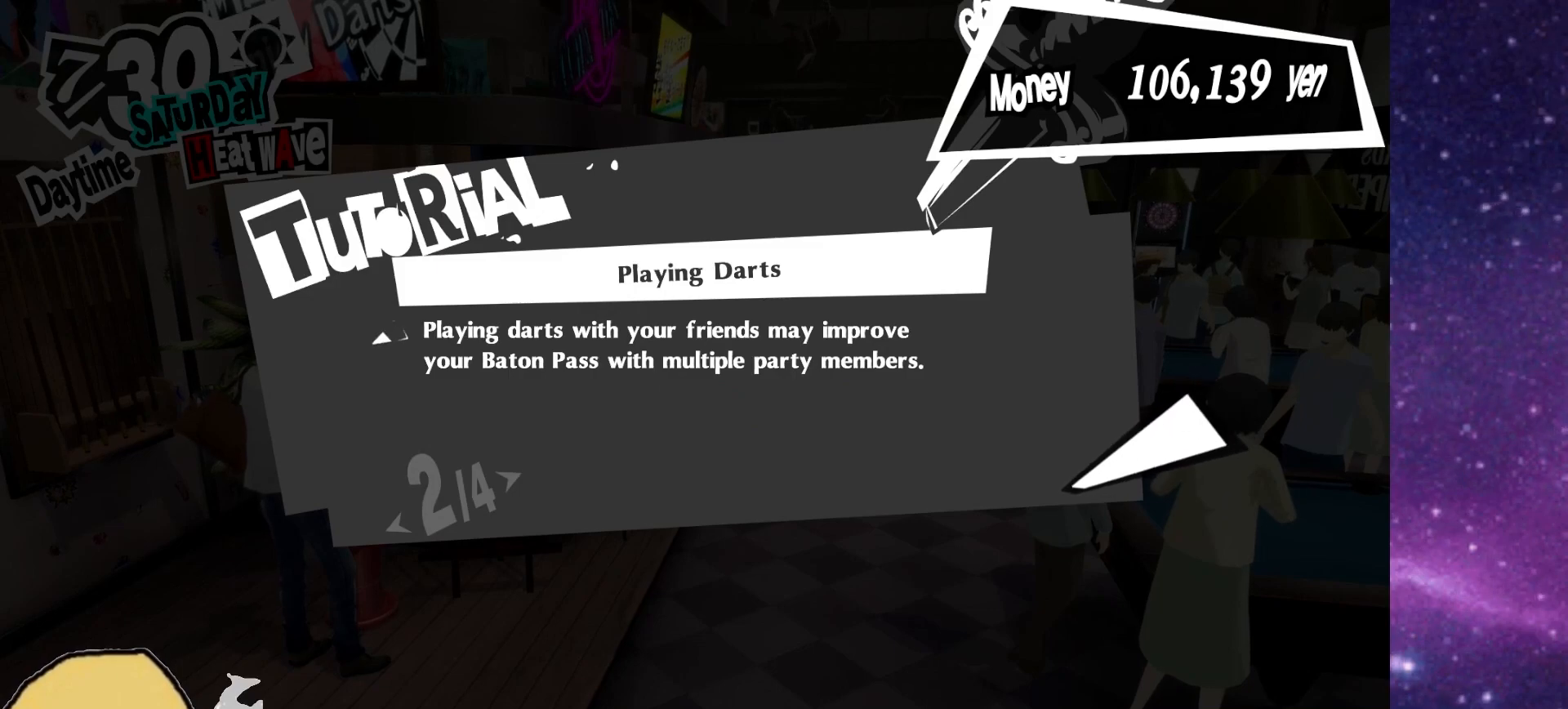
{"buttons": [], "left_stick": "up-left", "right_stick": "center", "events": [[83, "left_stick", "up-left"], [83, "right_stick", "right"], [217, "left_stick", "down-left"], [233, "right_stick", "center"], [267, "left_stick", "down-right"], [433, "left_stick", "up-left"]]}
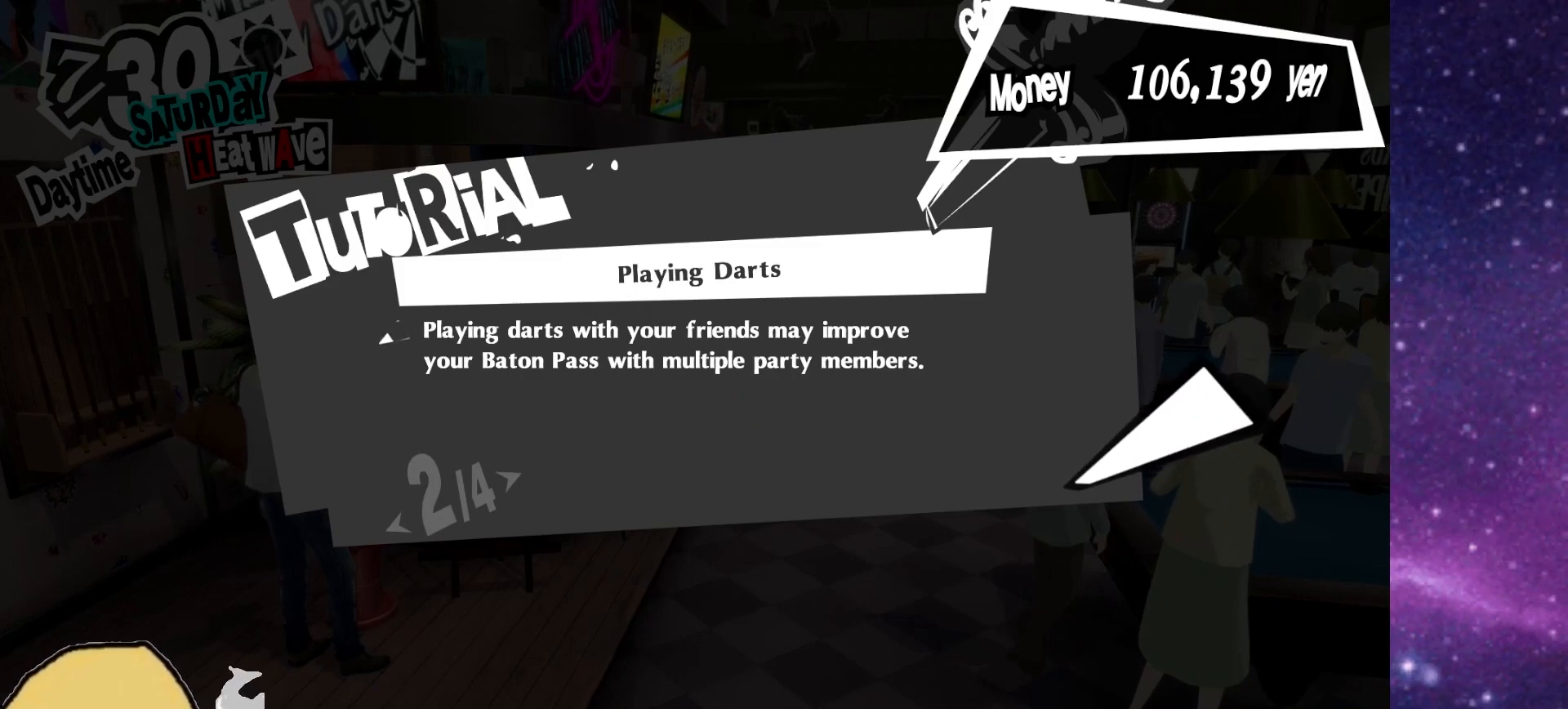
{"buttons": [], "left_stick": "center", "right_stick": "center", "events": [[50, "left_stick", "down-left"], [133, "left_stick", "down-right"], [233, "left_stick", "center"]]}
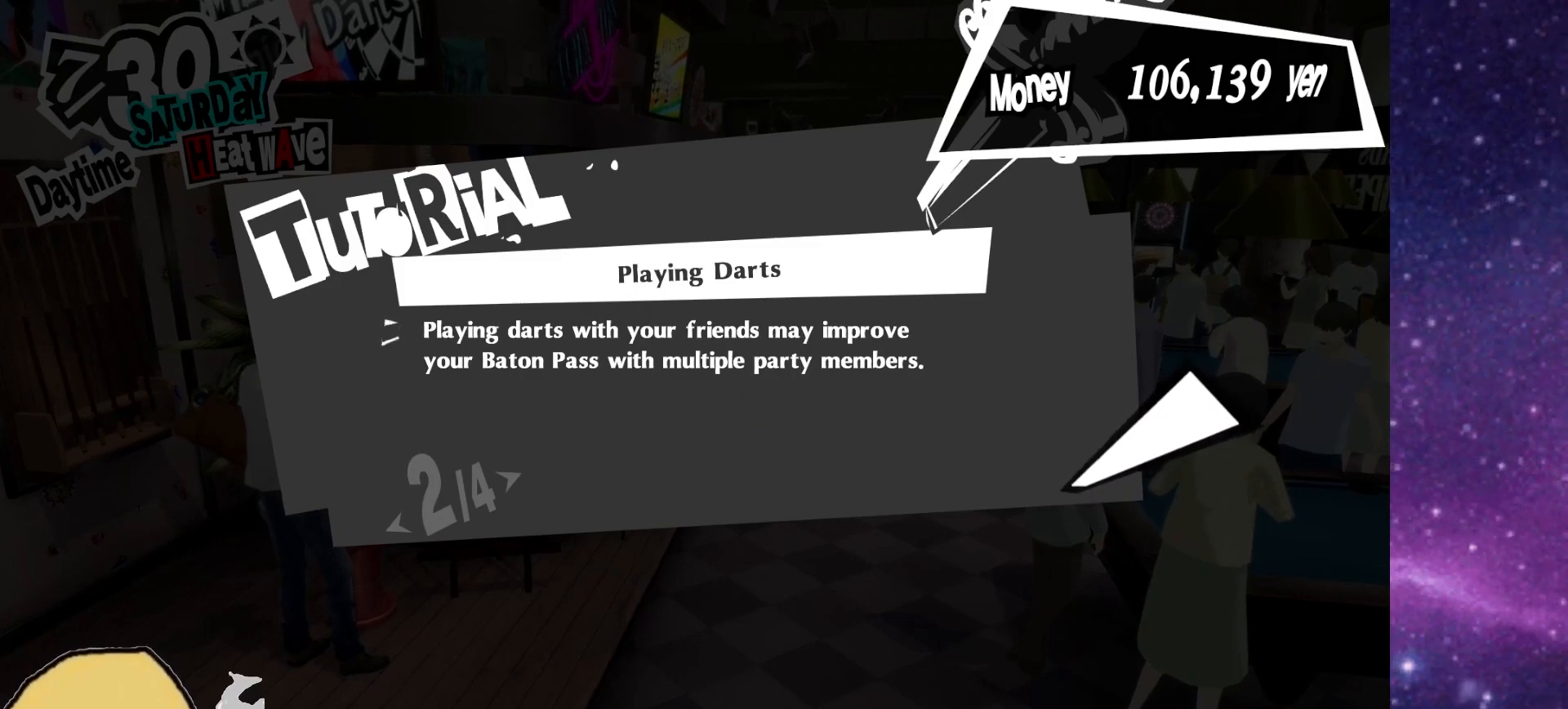
{"buttons": [], "left_stick": "center", "right_stick": "center", "events": []}
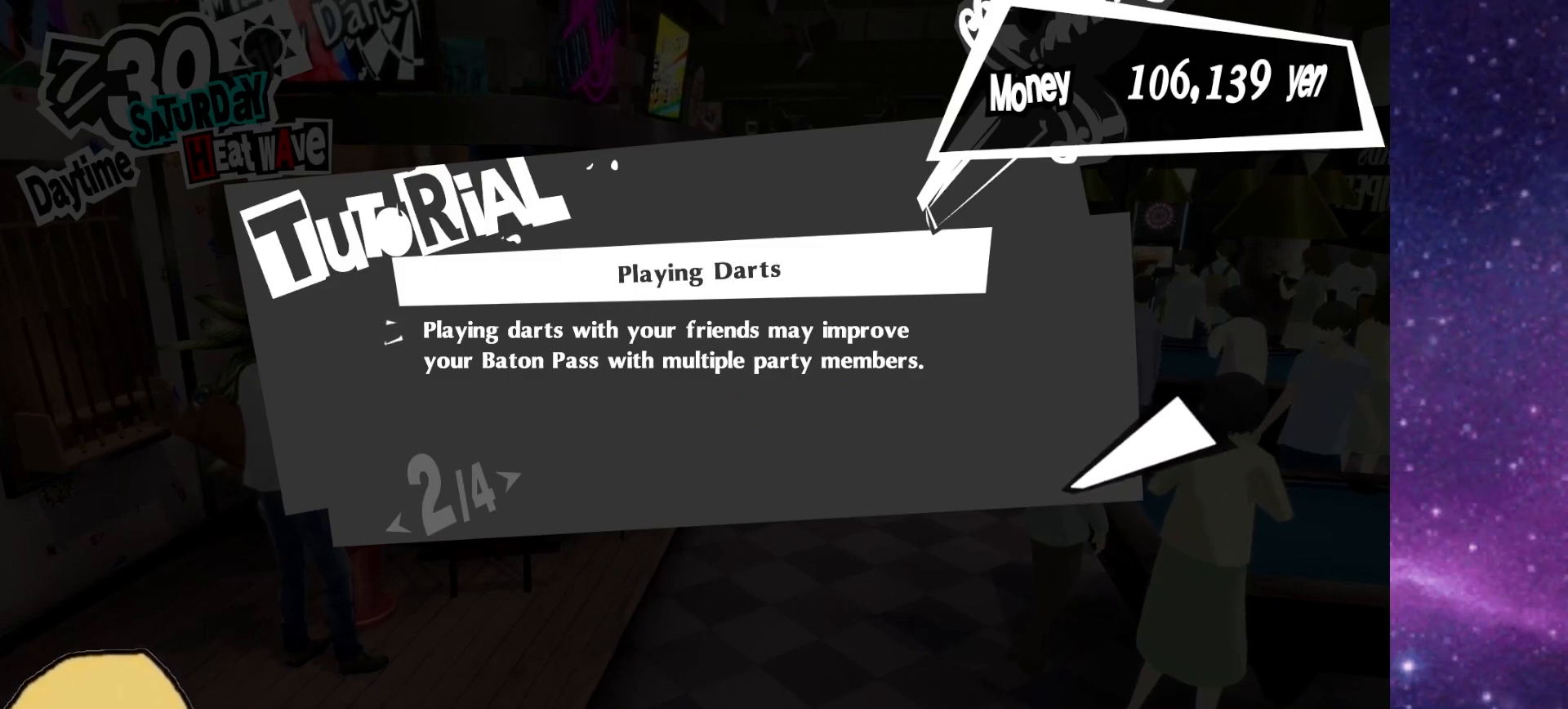
{"buttons": ["R2"], "left_stick": "center", "right_stick": "center", "events": [[500, "R2", "down"]]}
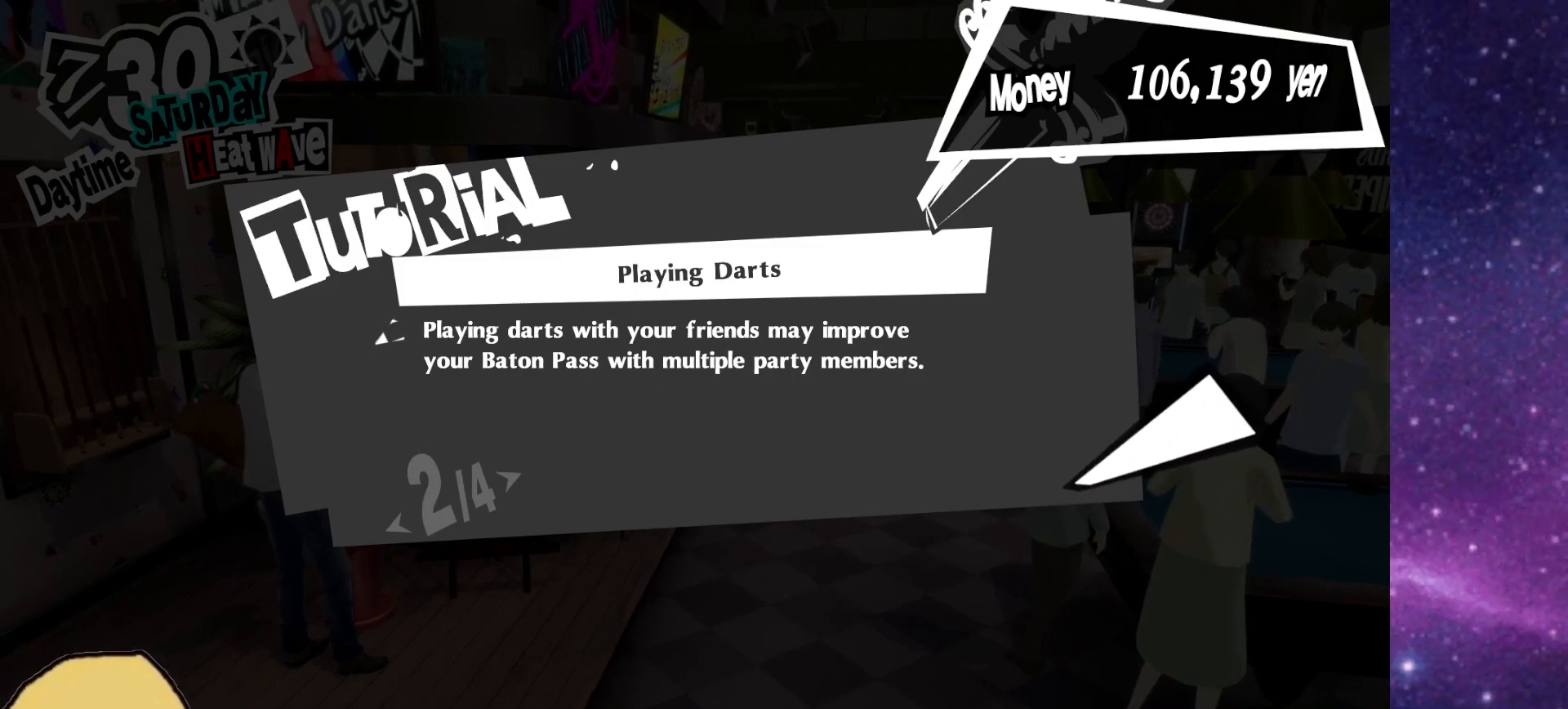
{"buttons": ["L2", "R2"], "left_stick": "center", "right_stick": "center", "events": [[117, "L2", "down"], [133, "L1", "down"], [133, "R2", "up"], [200, "L1", "up"], [200, "L2", "up"], [217, "R2", "down"], [283, "L2", "down"], [333, "L1", "down"], [333, "R2", "up"], [383, "L1", "up"], [383, "L2", "up"], [417, "R2", "down"], [500, "L2", "down"]]}
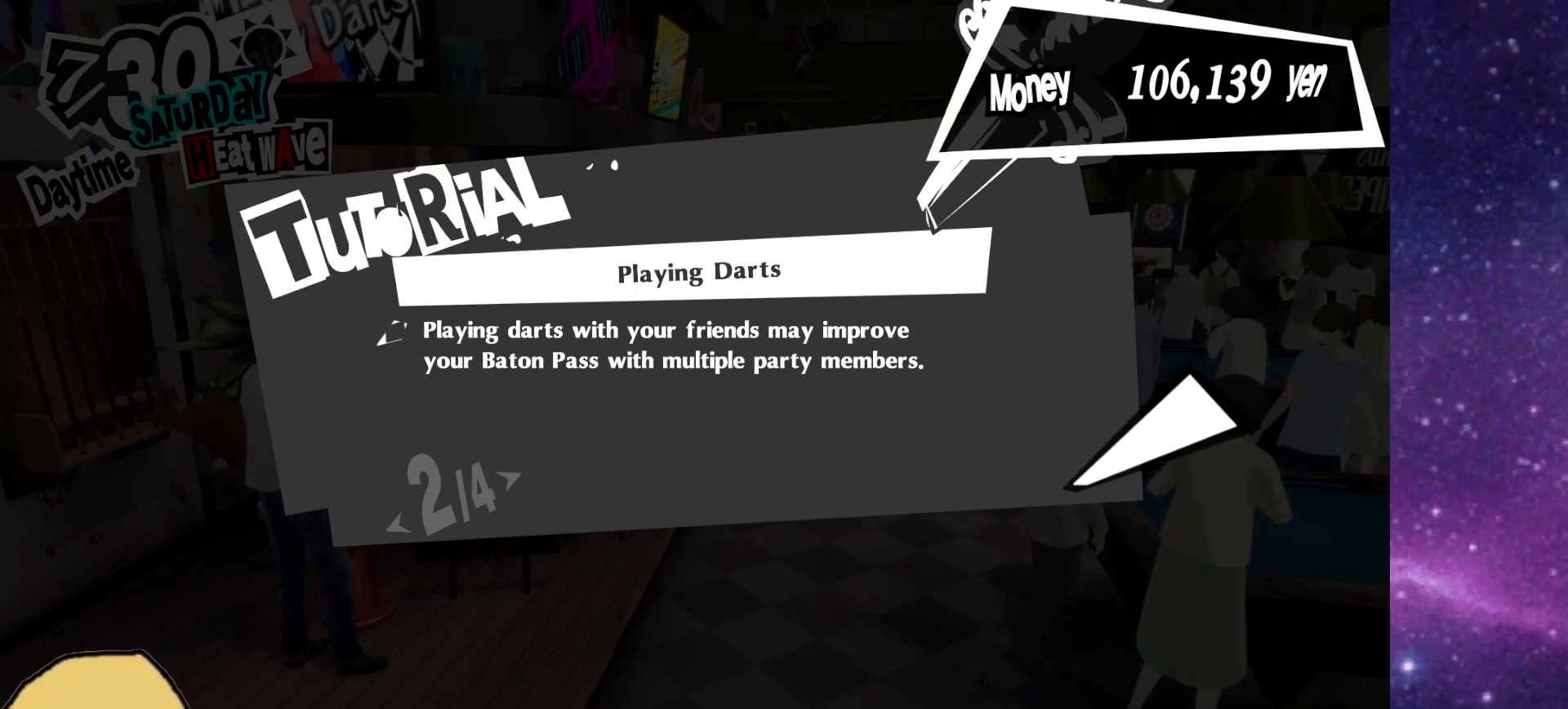
{"buttons": [], "left_stick": "center", "right_stick": "center", "events": [[17, "R2", "up"], [83, "L2", "up"], [100, "R2", "down"], [183, "L2", "down"], [200, "L1", "down"], [217, "R2", "up"], [283, "L1", "up"], [283, "L2", "up"]]}
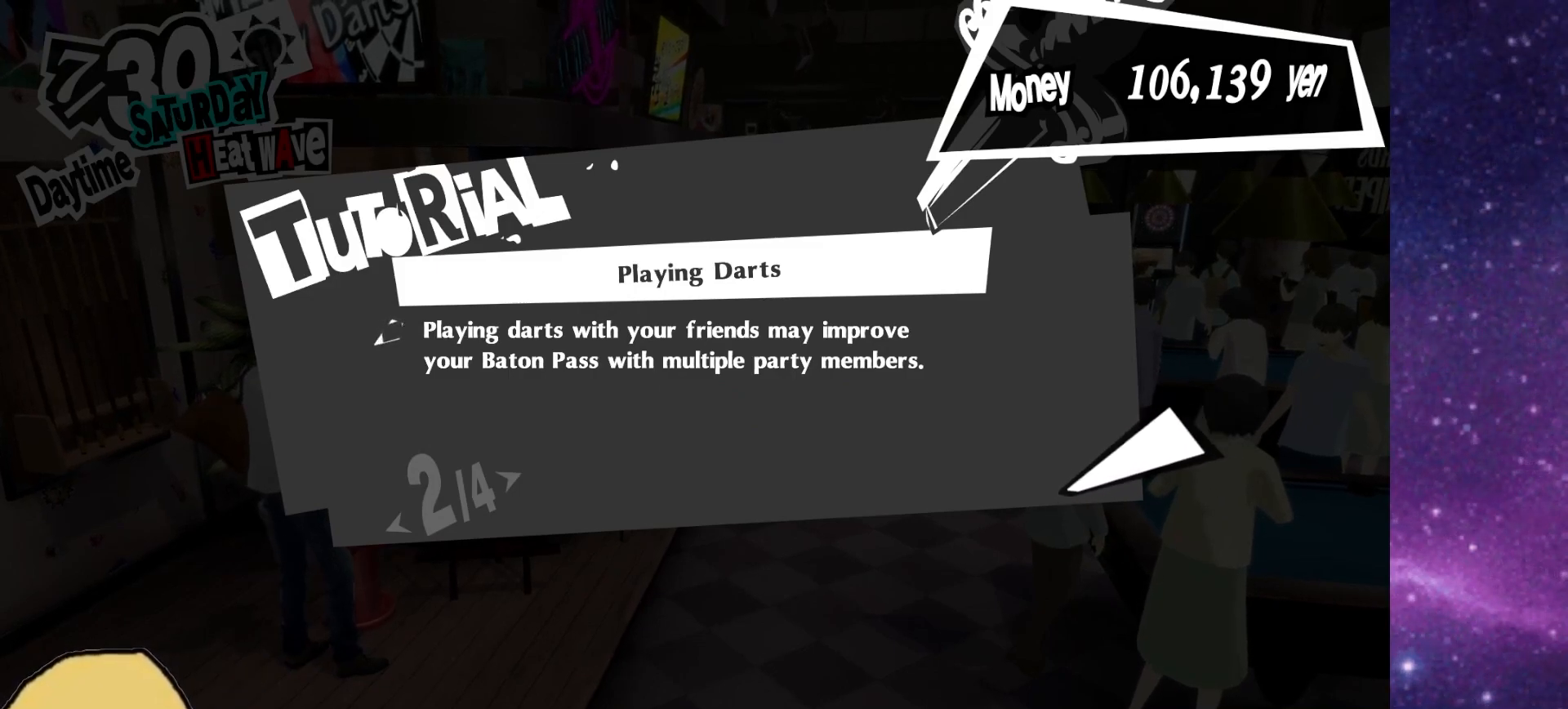
{"buttons": ["CROSS"], "left_stick": "center", "right_stick": "center", "events": [[467, "CROSS", "down"]]}
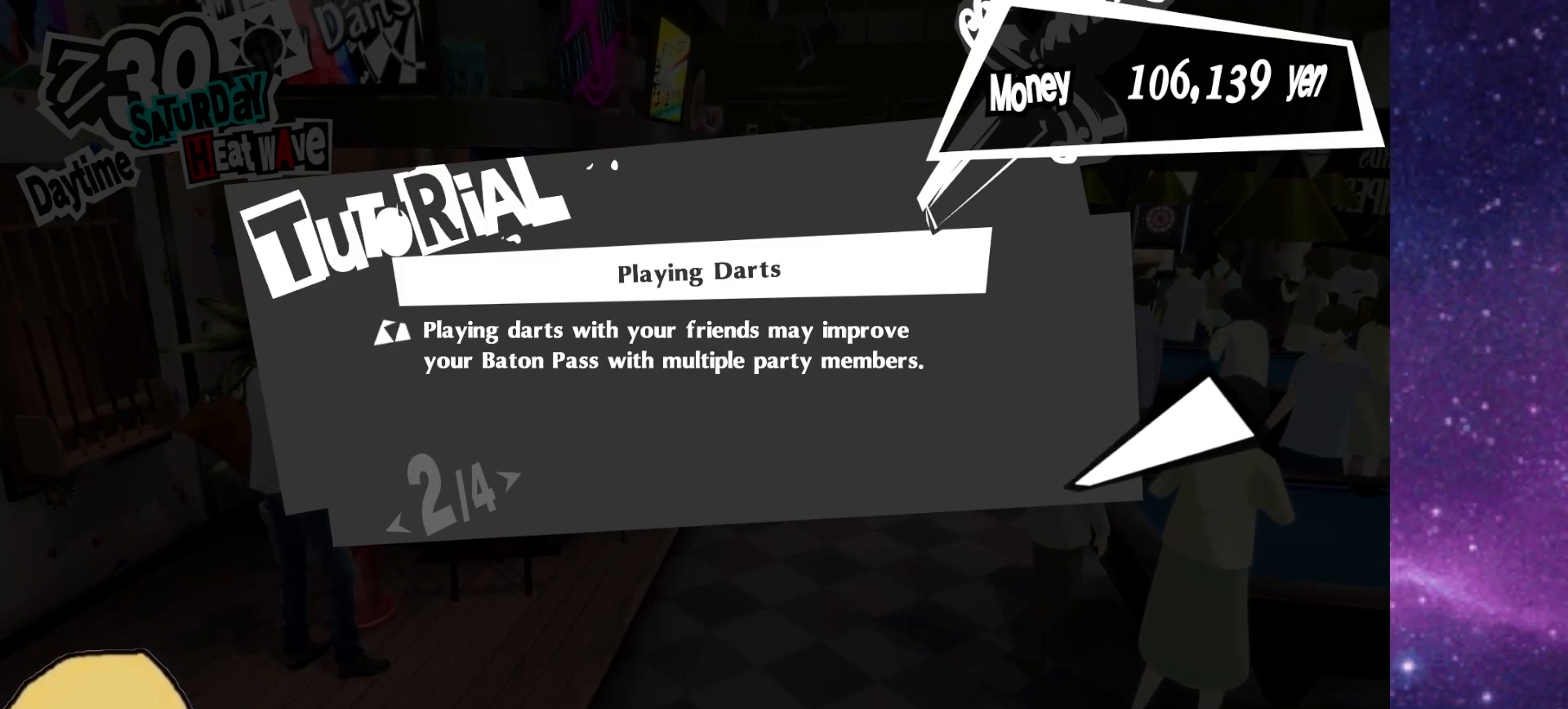
{"buttons": [], "left_stick": "center", "right_stick": "center", "events": [[50, "CROSS", "up"]]}
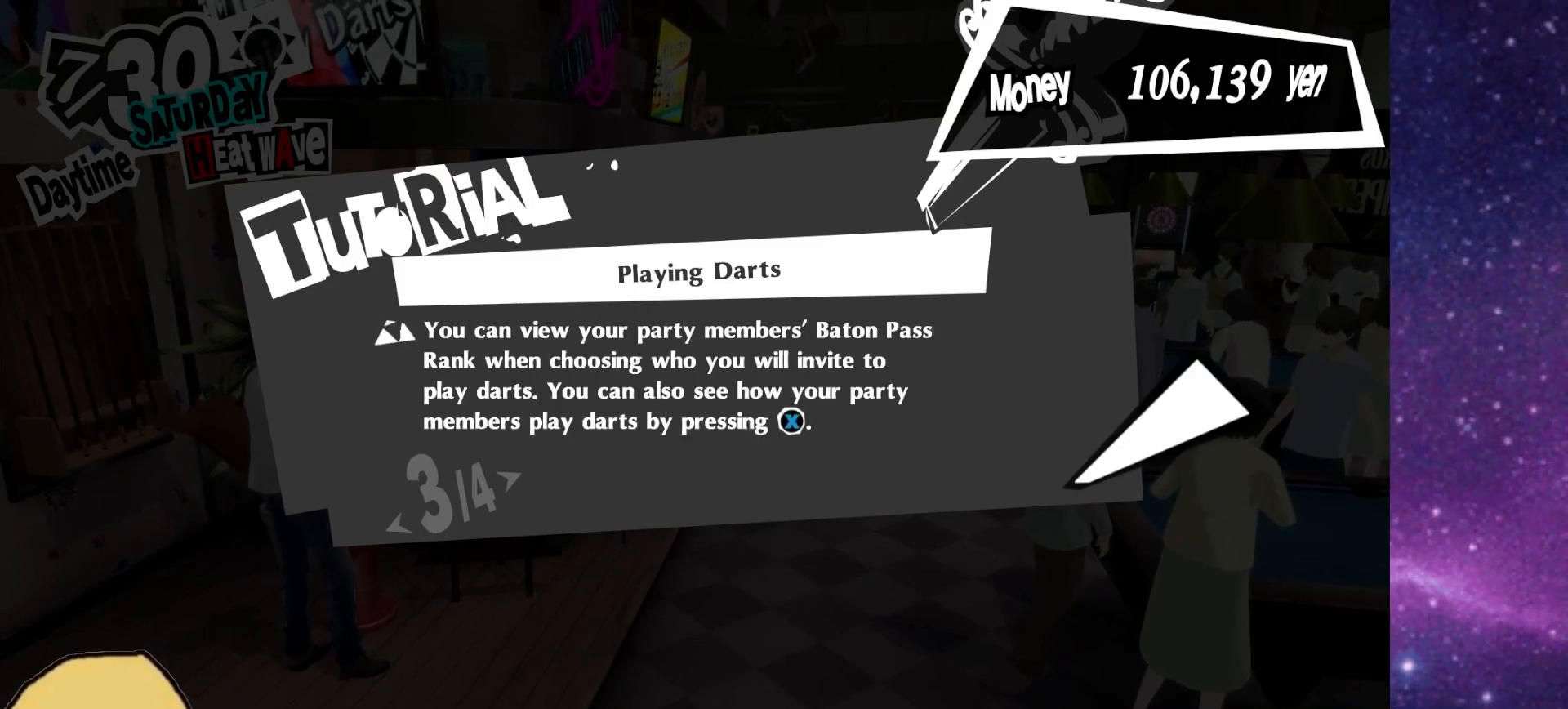
{"buttons": [], "left_stick": "center", "right_stick": "center", "events": []}
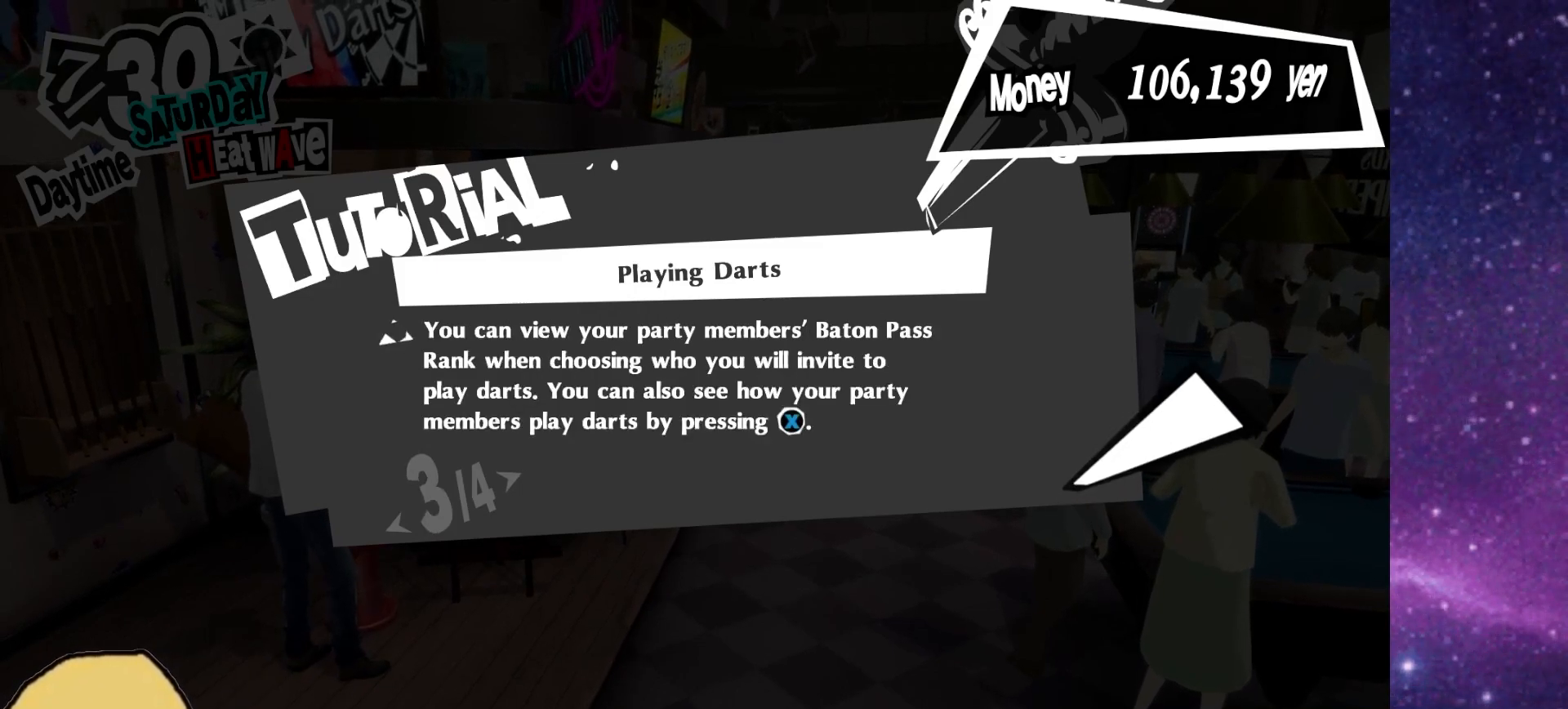
{"buttons": [], "left_stick": "center", "right_stick": "center", "events": []}
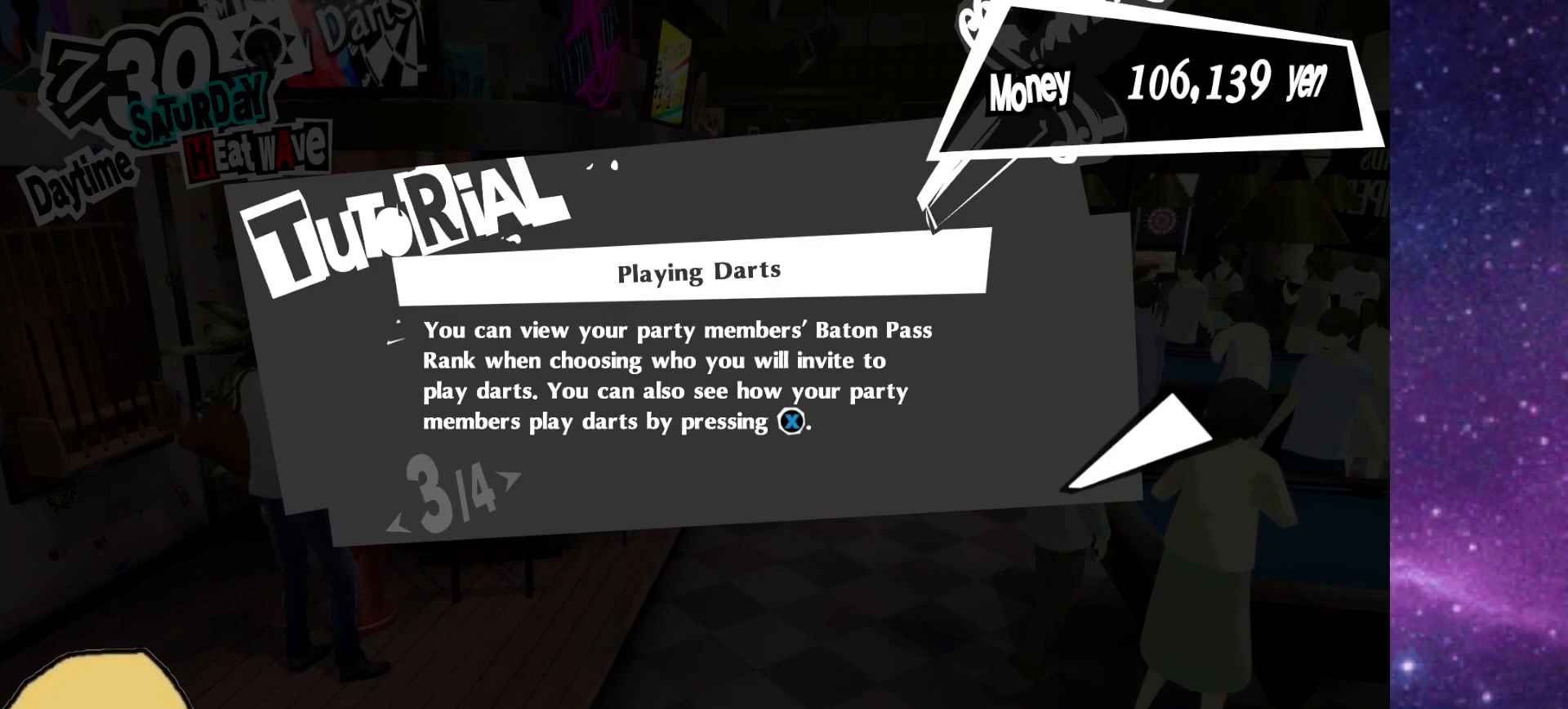
{"buttons": [], "left_stick": "center", "right_stick": "center", "events": [[383, "CROSS", "down"], [500, "CROSS", "up"]]}
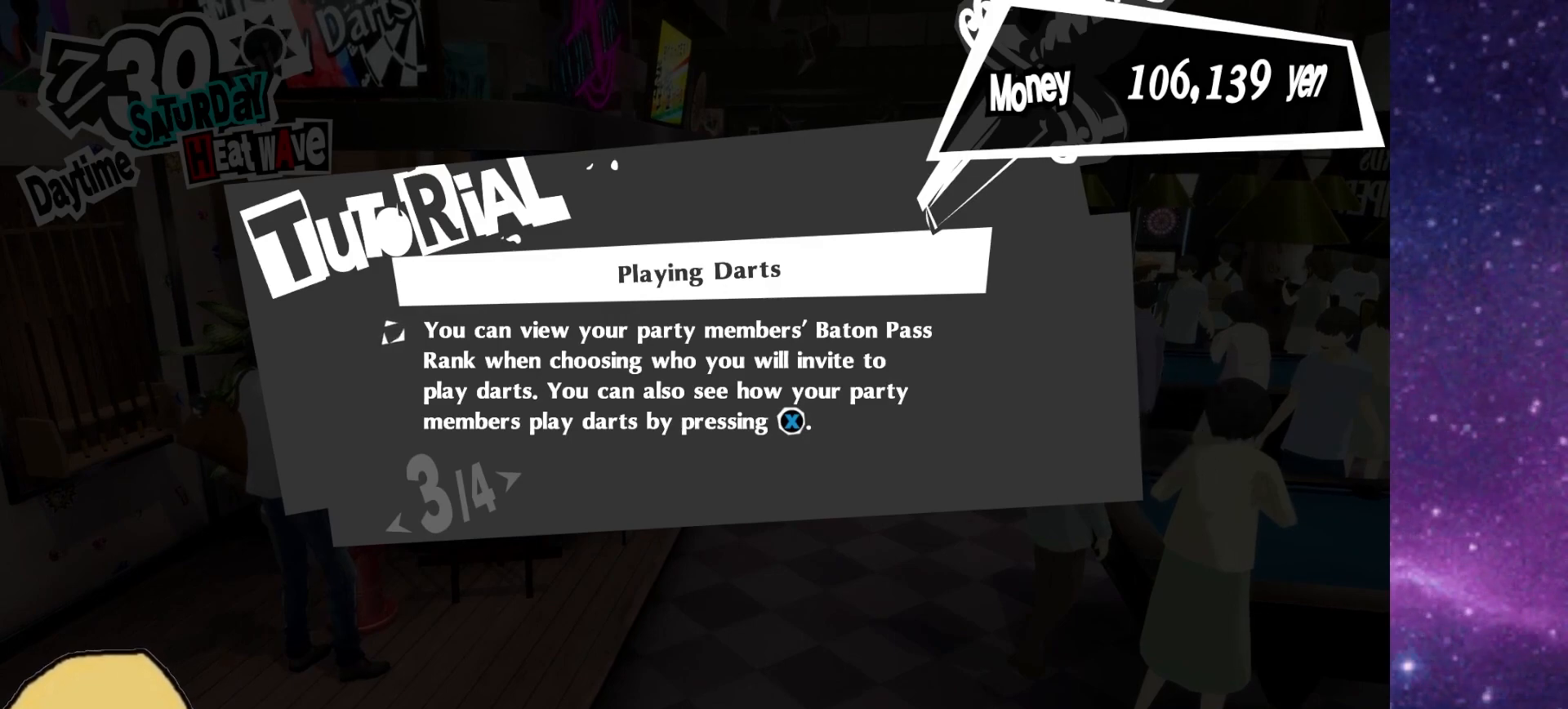
{"buttons": [], "left_stick": "center", "right_stick": "center", "events": []}
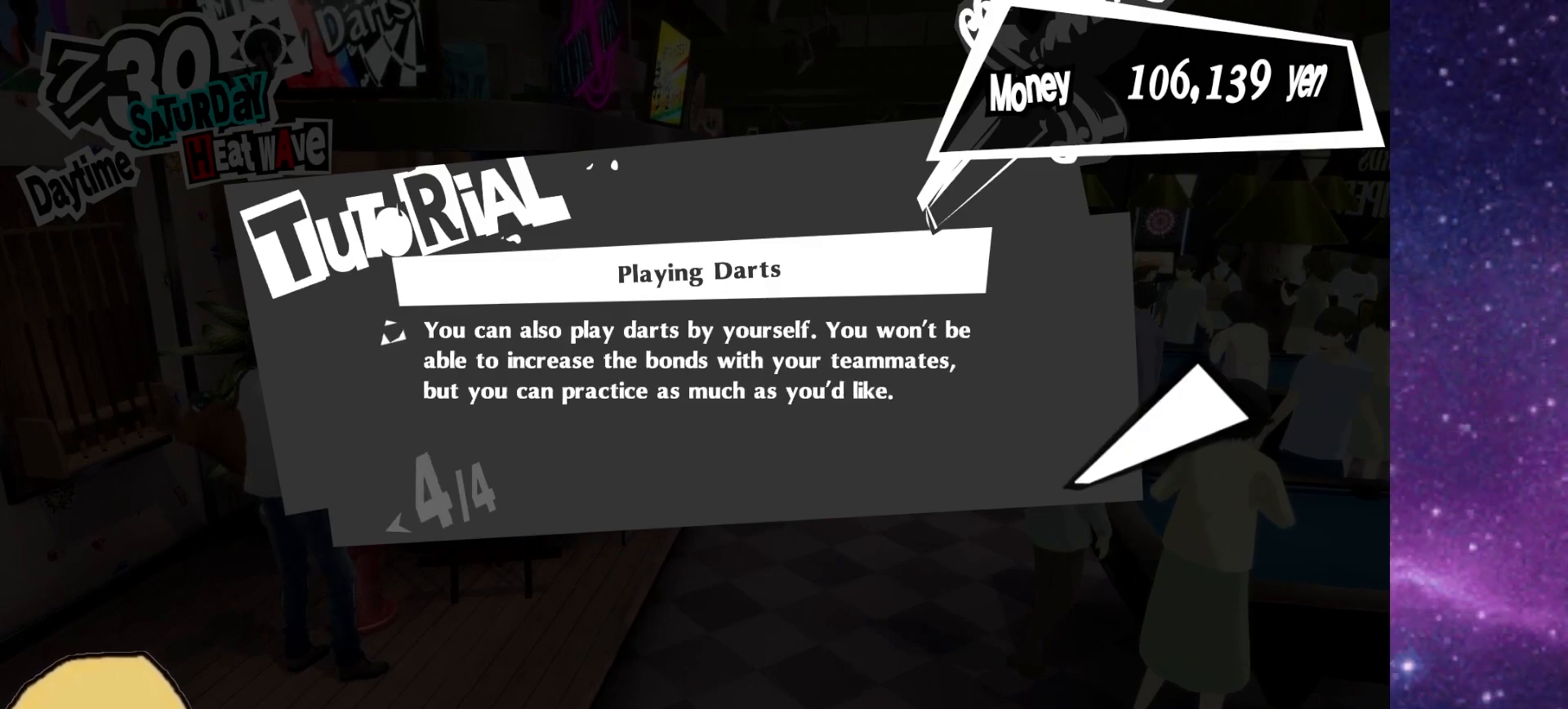
{"buttons": [], "left_stick": "center", "right_stick": "center", "events": []}
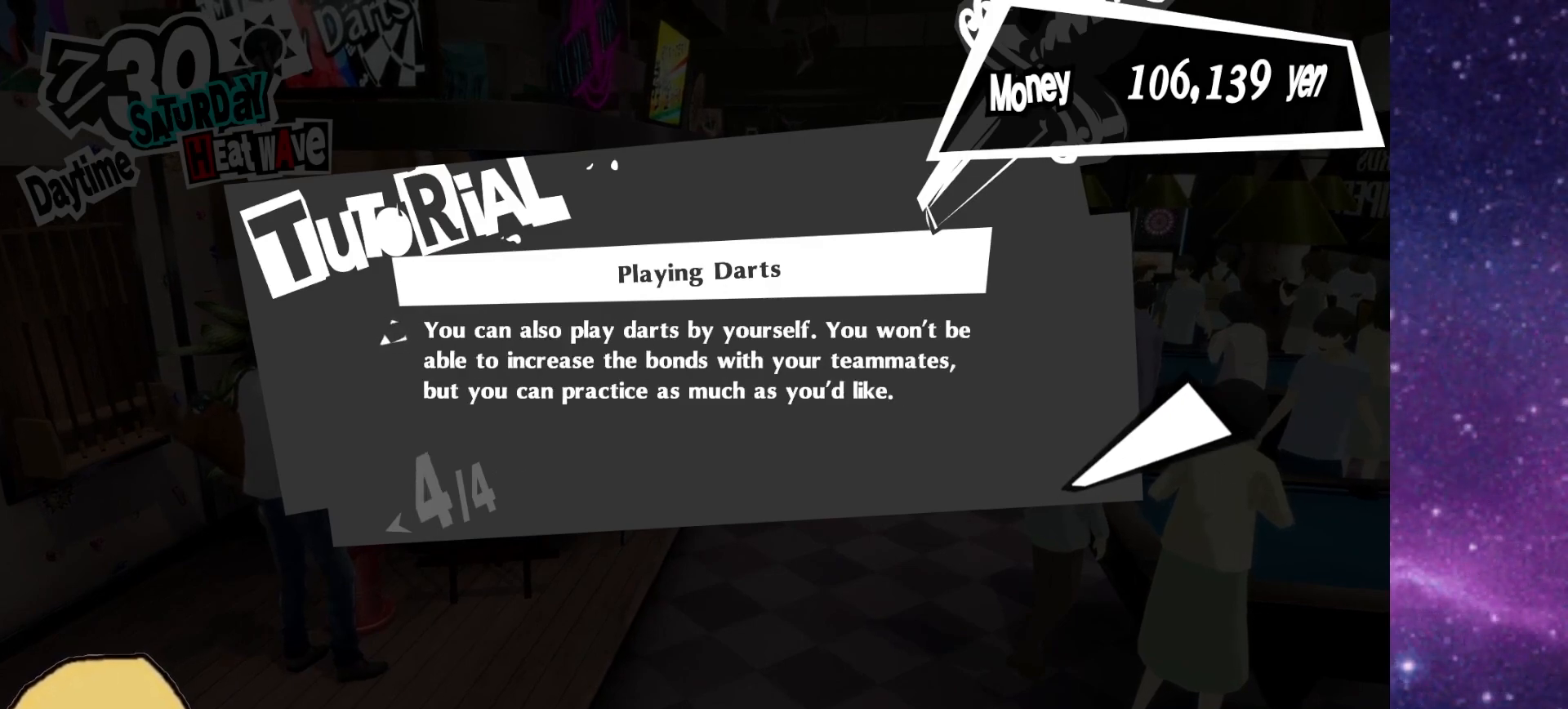
{"buttons": [], "left_stick": "center", "right_stick": "center", "events": []}
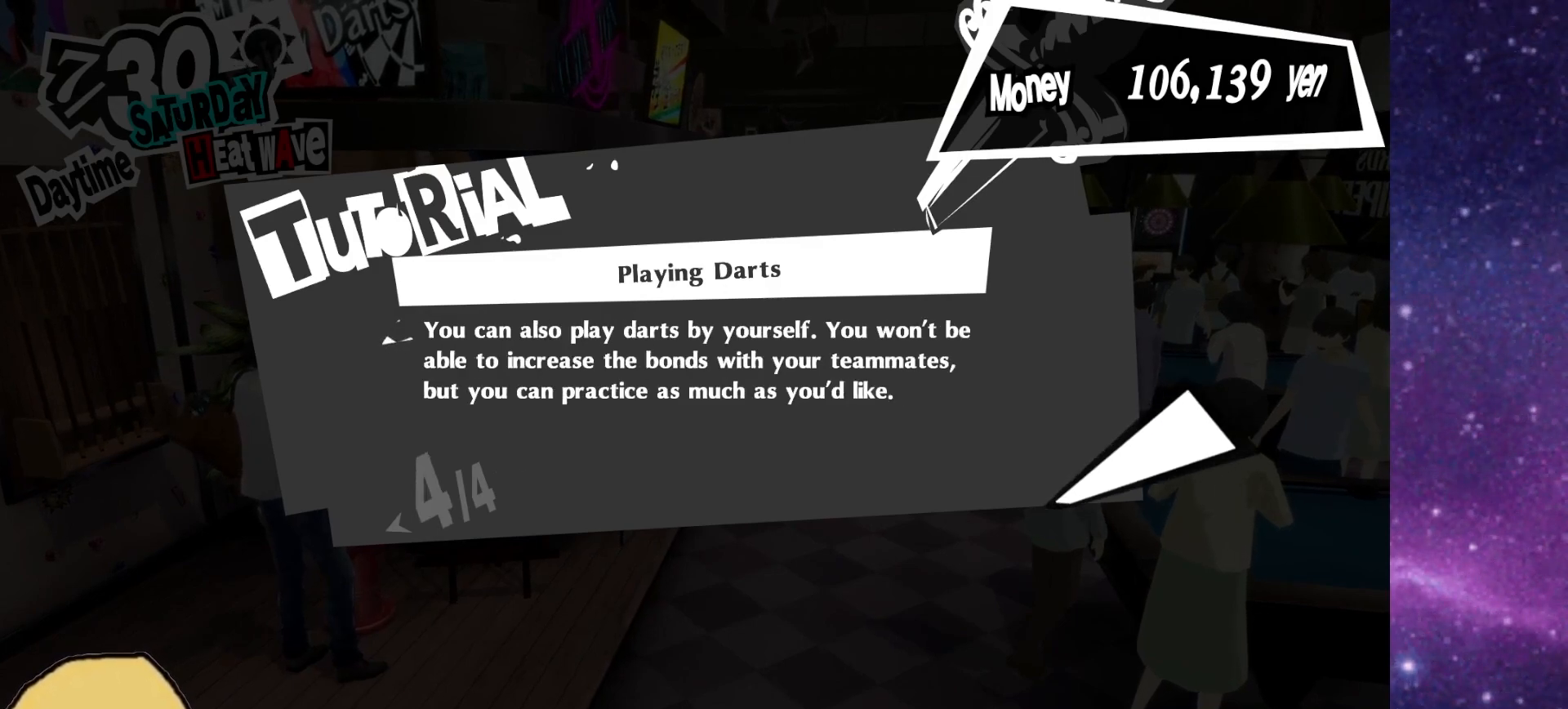
{"buttons": [], "left_stick": "center", "right_stick": "center", "events": [[300, "CROSS", "down"], [383, "CROSS", "up"]]}
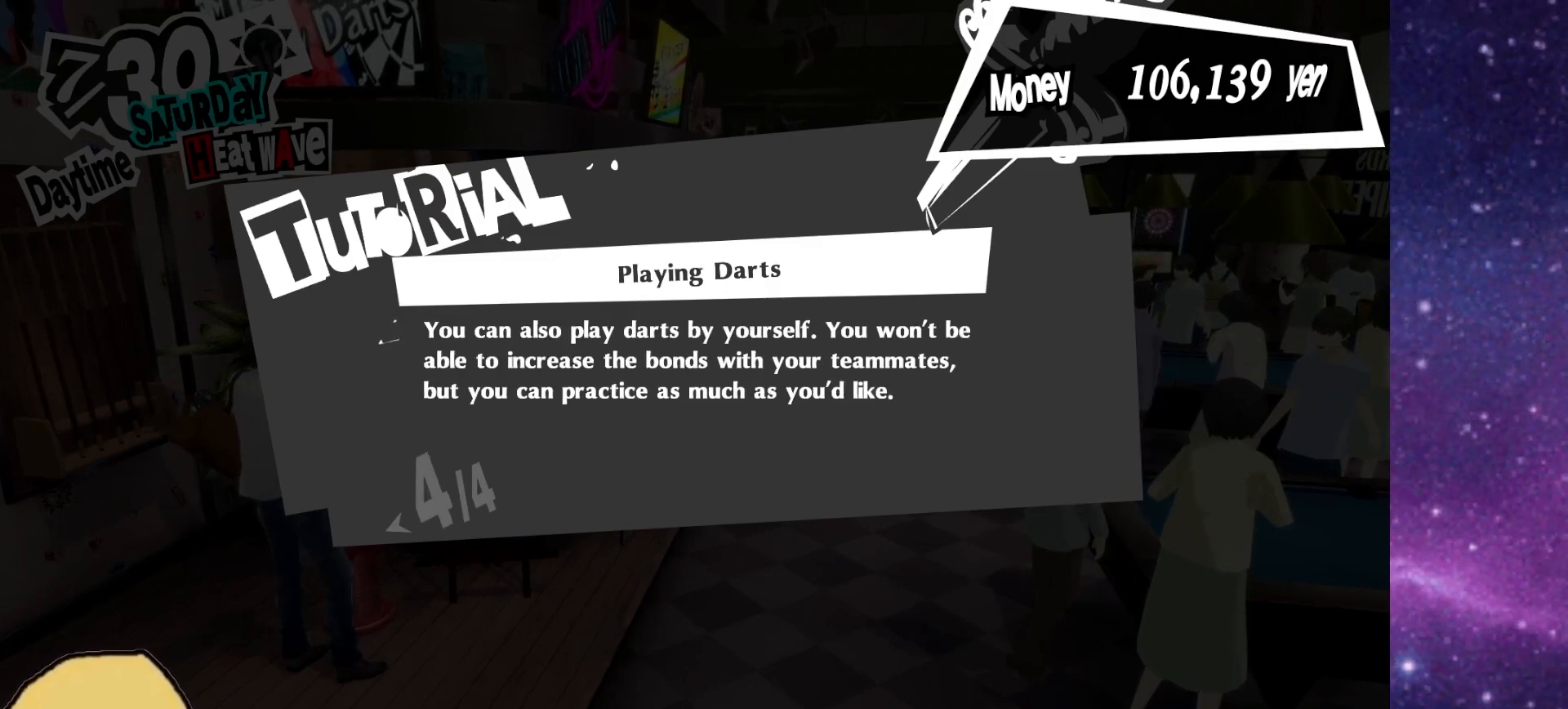
{"buttons": [], "left_stick": "center", "right_stick": "center", "events": []}
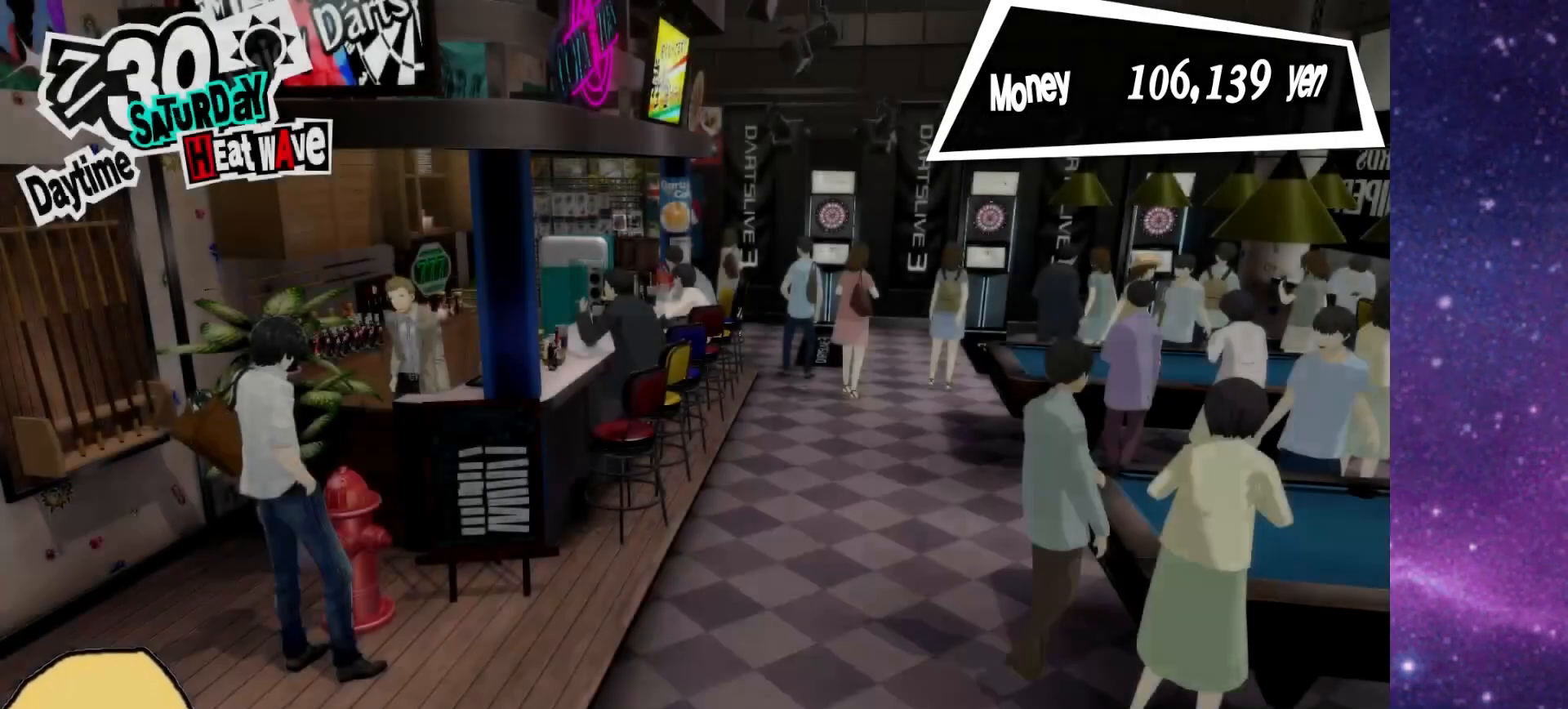
{"buttons": [], "left_stick": "center", "right_stick": "center", "events": []}
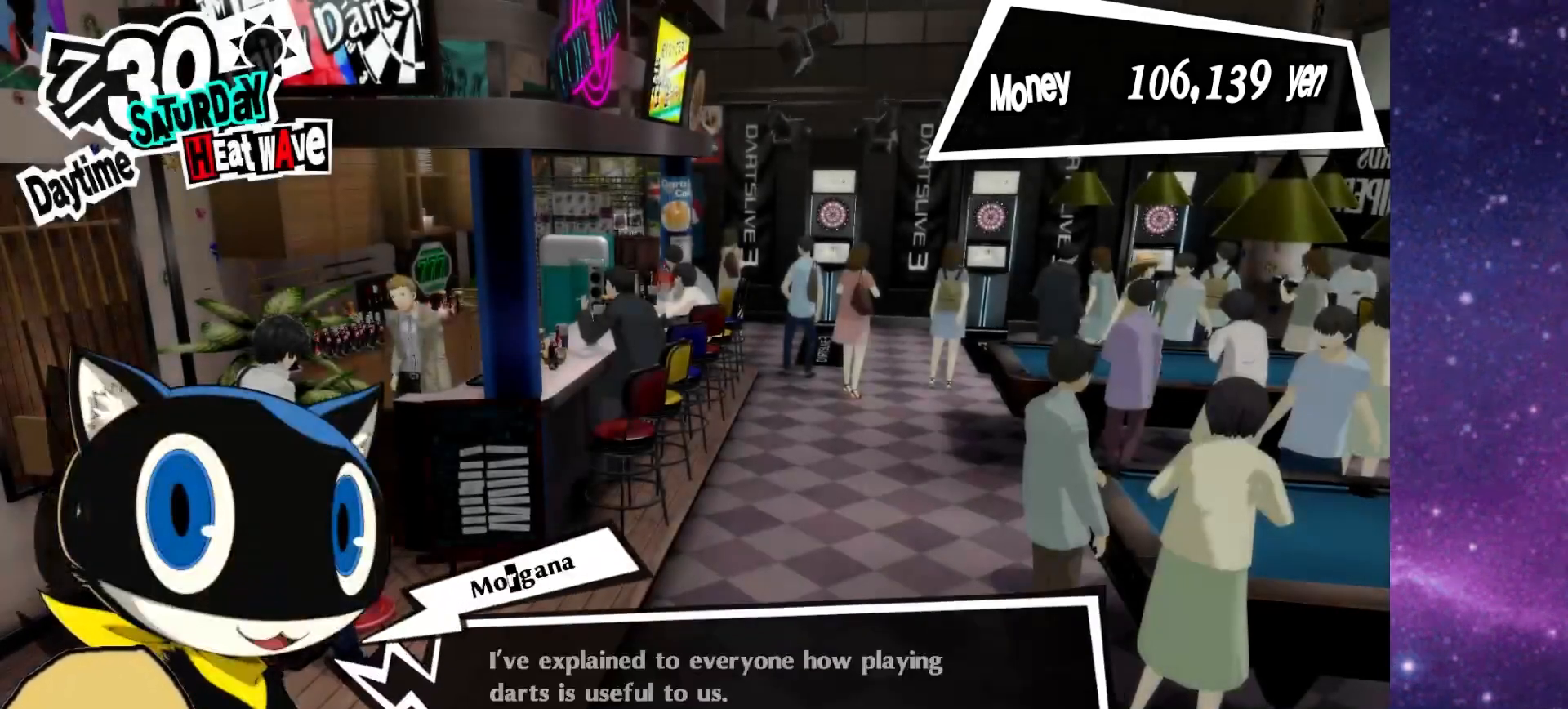
{"buttons": [], "left_stick": "center", "right_stick": "center", "events": [[367, "CROSS", "down"], [467, "CROSS", "up"]]}
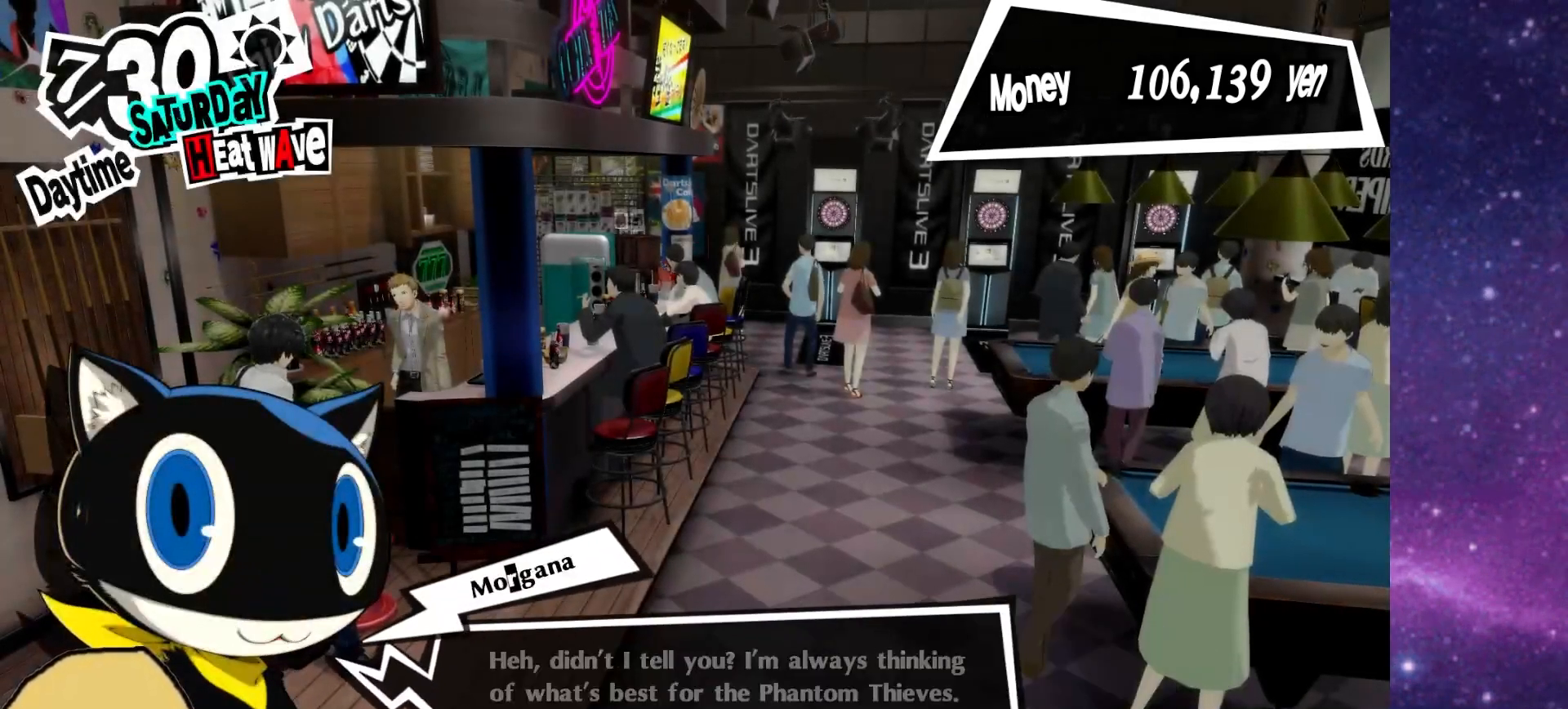
{"buttons": [], "left_stick": "center", "right_stick": "center", "events": []}
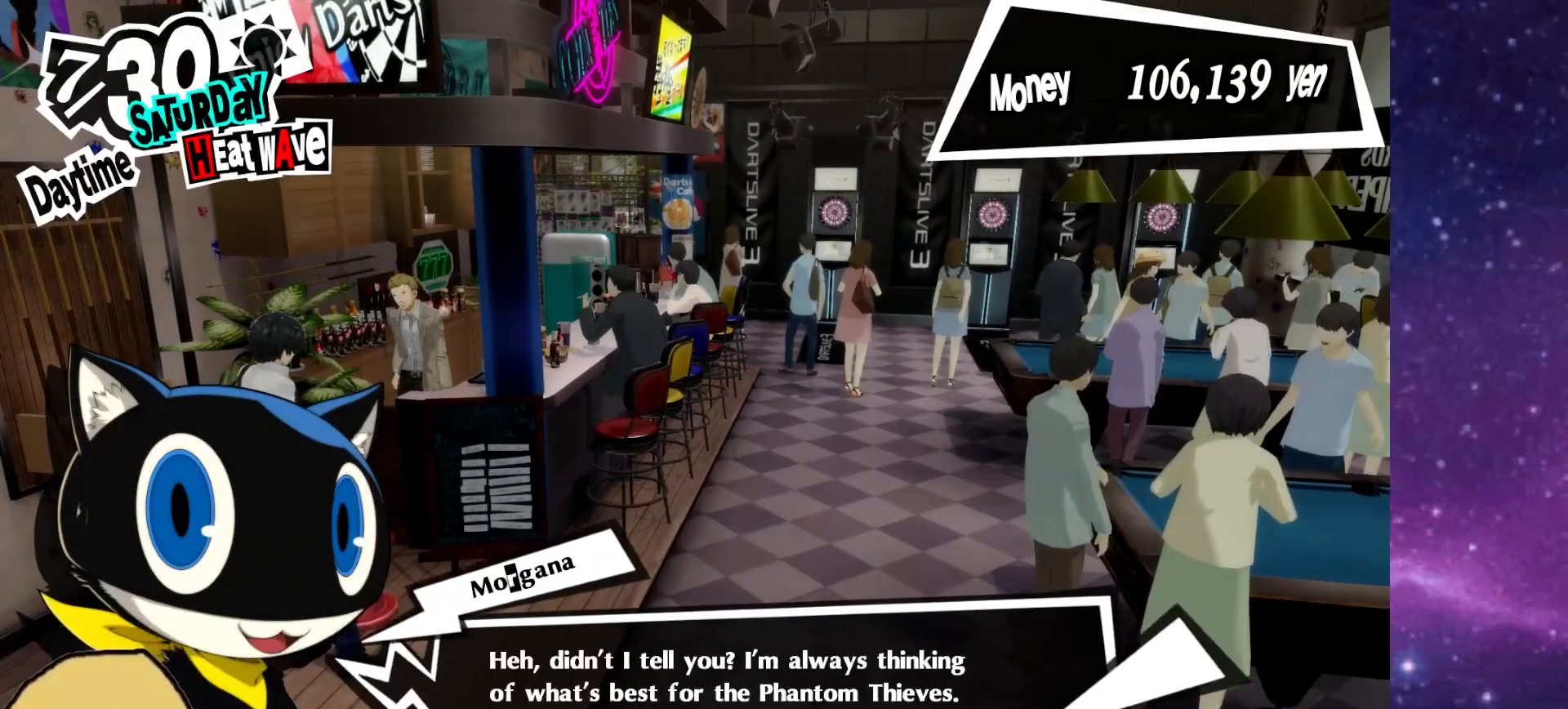
{"buttons": [], "left_stick": "center", "right_stick": "center", "events": [[100, "CROSS", "down"], [217, "CROSS", "up"]]}
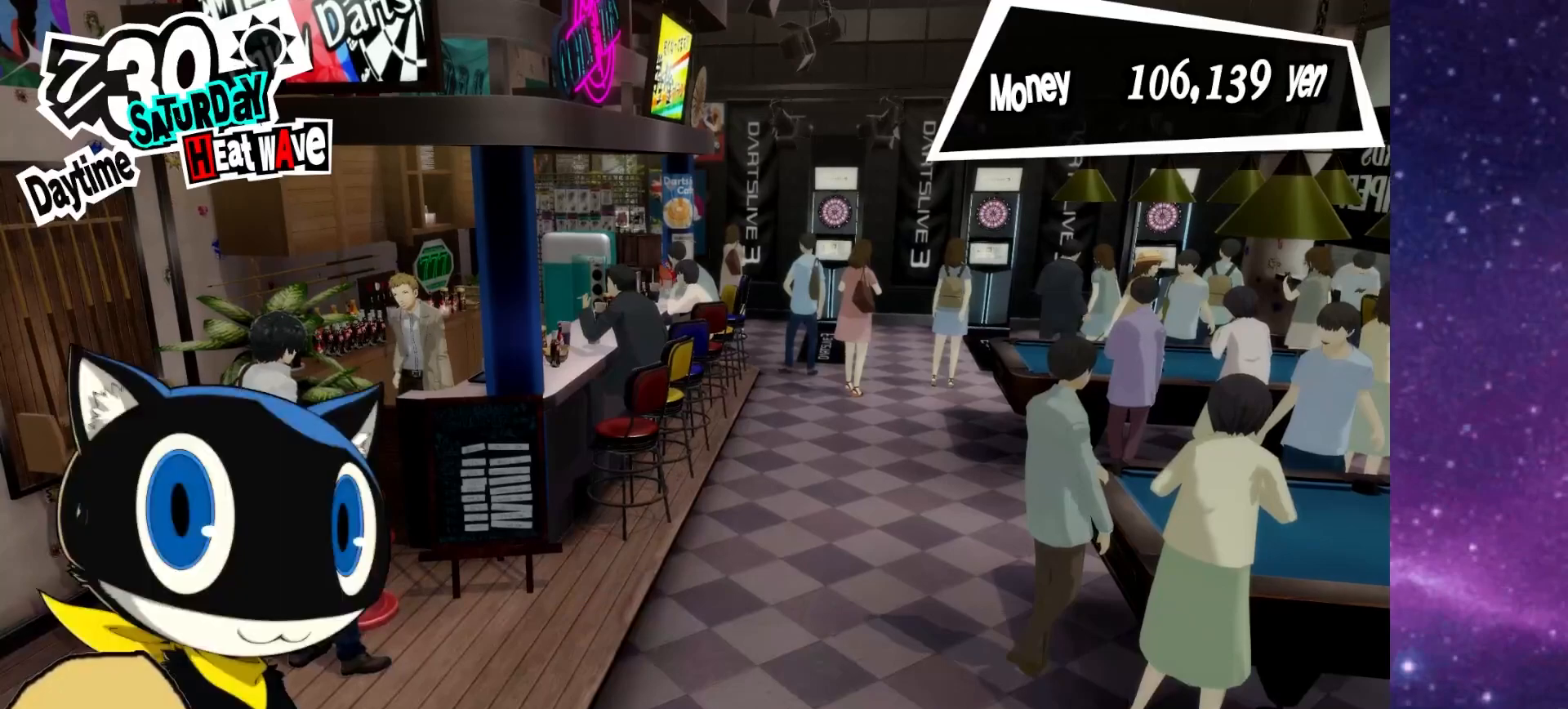
{"buttons": [], "left_stick": "center", "right_stick": "center", "events": []}
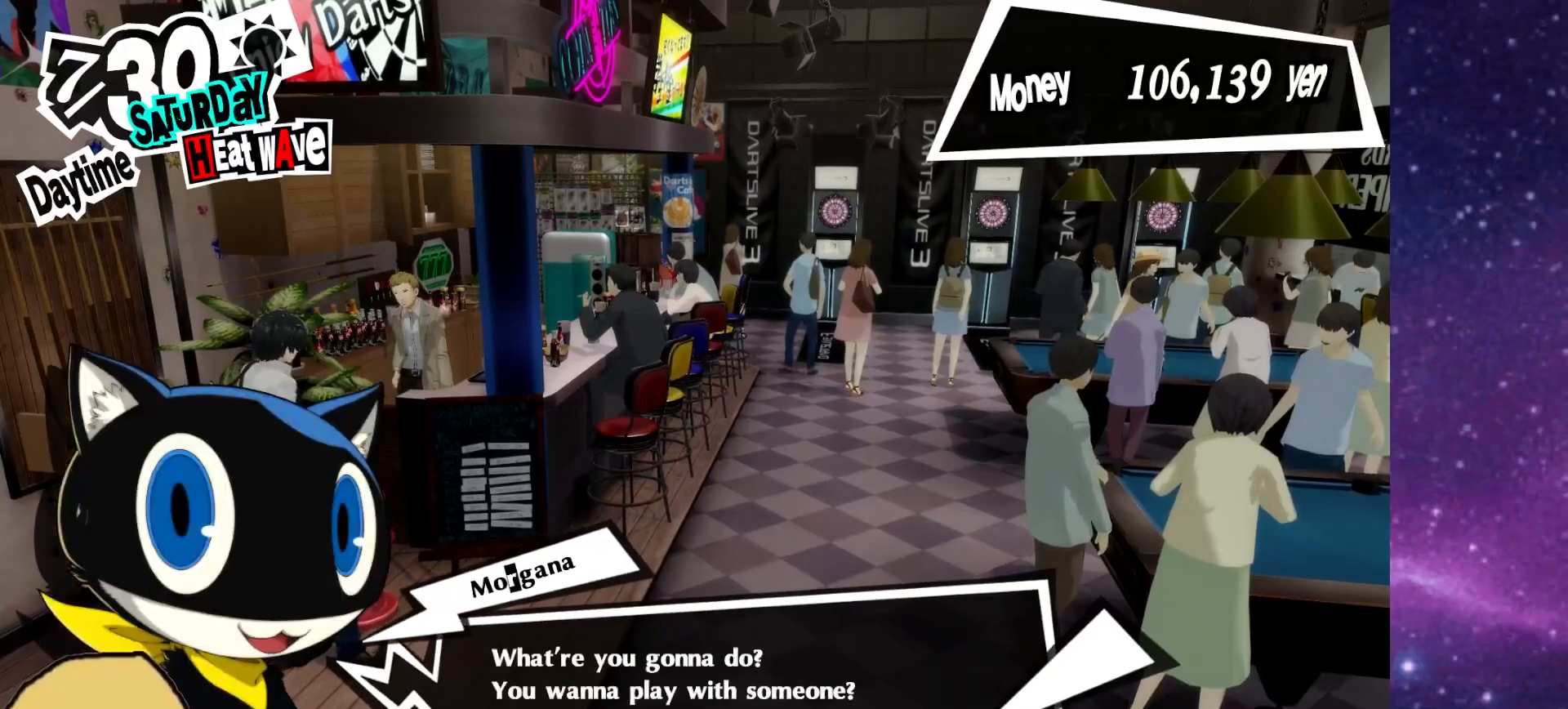
{"buttons": [], "left_stick": "center", "right_stick": "center", "events": [[317, "CROSS", "down"], [400, "CROSS", "up"]]}